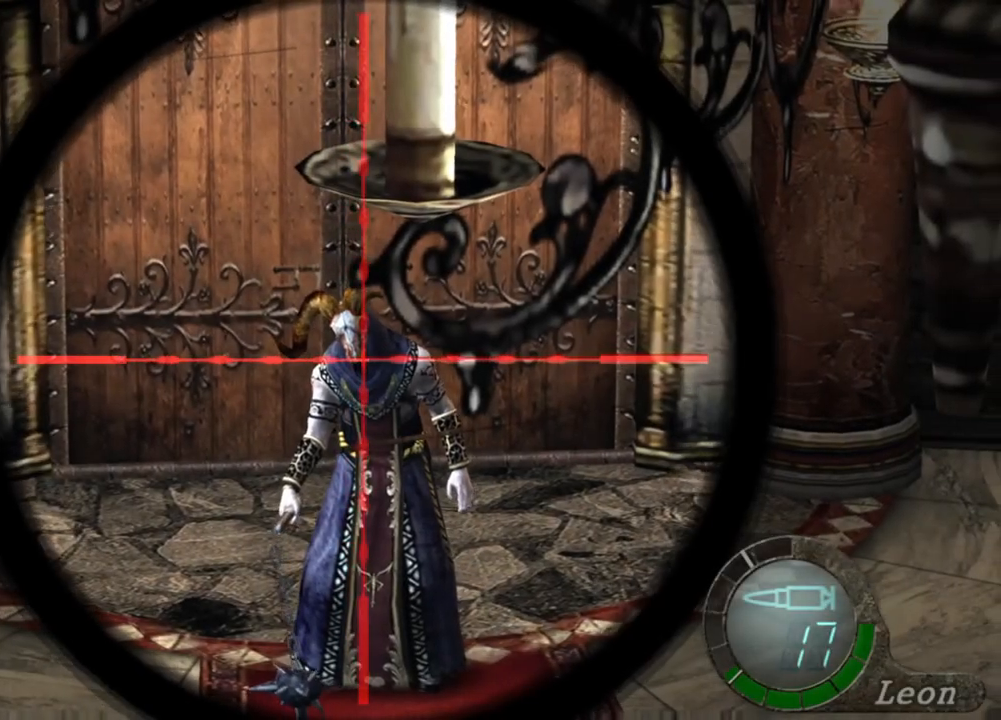
Gameplay with keyboard and mouse; each line is a JSON object with the keys and mouse buttons held at the frame after it. "events" lists presses ("down") and releases ("up") of "1", "2", "3", "4", "5", "a", "alt", "b", "c", "ctrl", "d", "e", "f", "g", "q", "r", "s", "shift", "space", "t", "tab", "tilde", "v", "w", "x", "z", "mouse_left", "mouse_wheel", "mouse_right", "mouse_mb4" and "mouse_mb5" between this image and that frame as [ms after this image, input, new state], when the widget could be followed in between. "mouse_left", "mouse_wheel", "mouse_right", "mouse_mb4", "mouse_mb5" = the "left", "wheel", "right", "mb4", "mb5" buttons of the "mouse" list. No other keys are recorded. "wheel" means that the mouse wheel is clicked or scrolled. Mouse movement is not recorded.
{"keys": [], "mouse": ["right"], "events": [[384, "tab", "down"], [484, "tab", "up"]]}
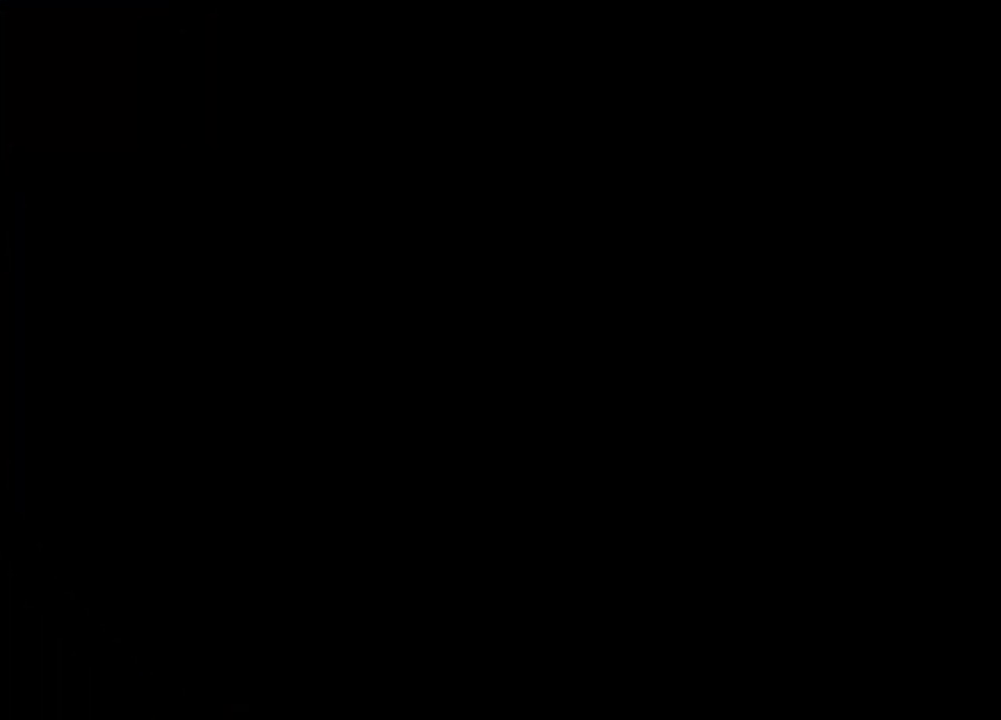
{"keys": [], "mouse": ["right"], "events": []}
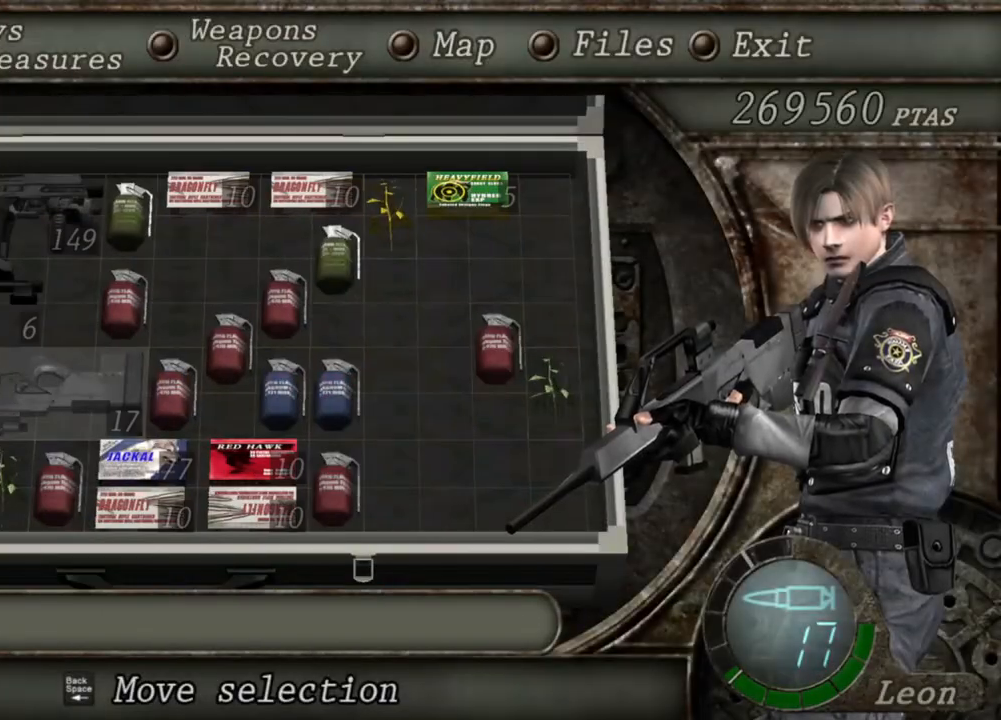
{"keys": [], "mouse": ["right"], "events": []}
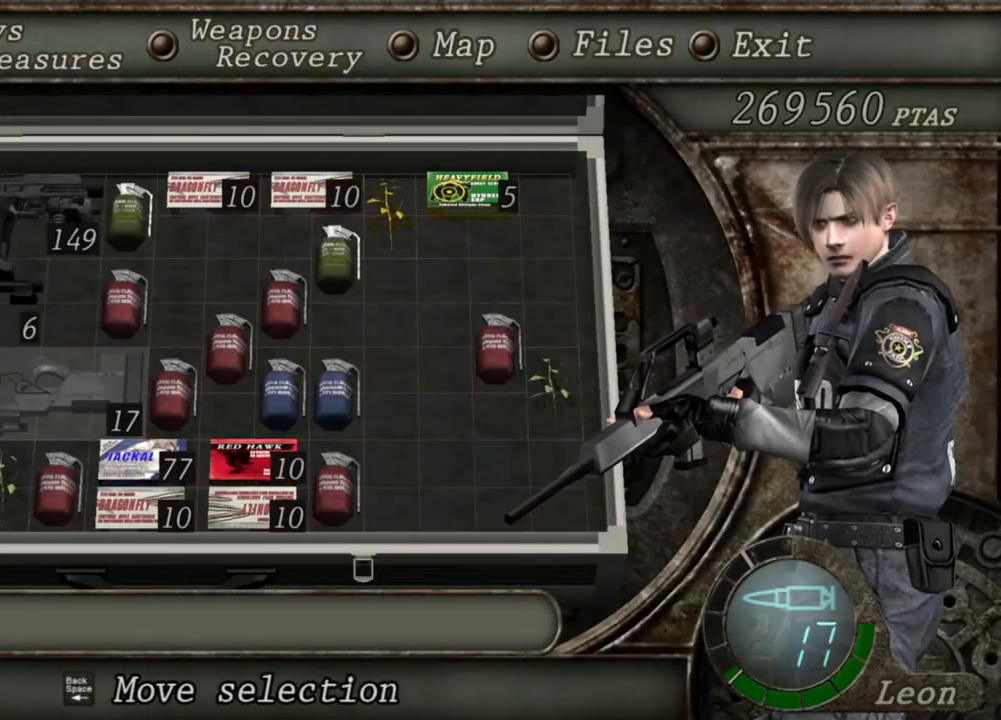
{"keys": [], "mouse": ["right"], "events": []}
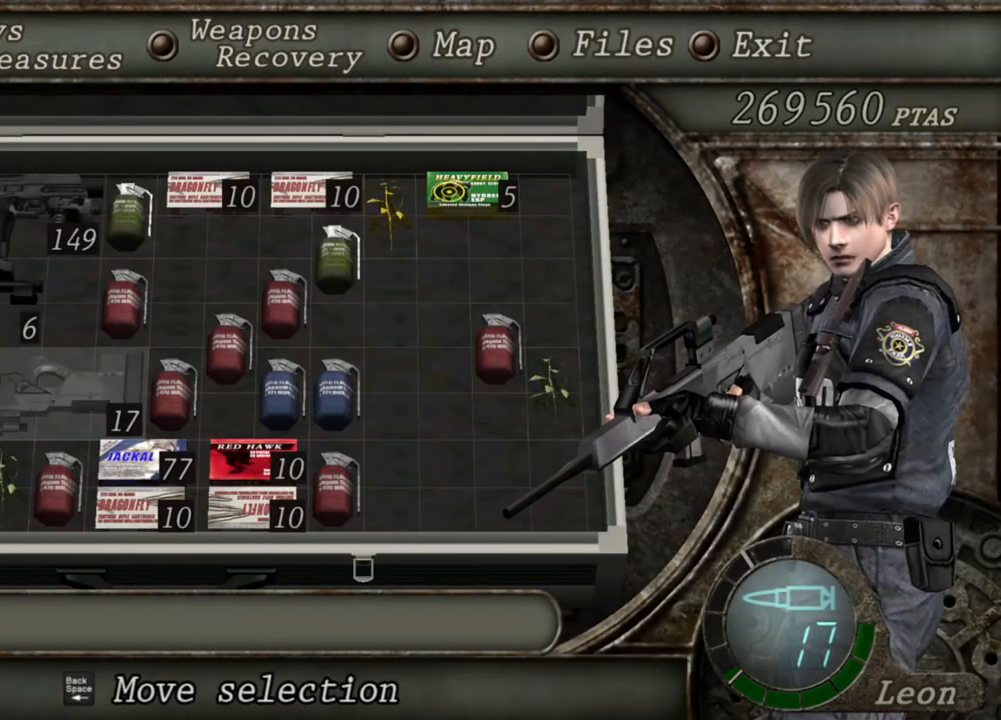
{"keys": [], "mouse": ["right"], "events": []}
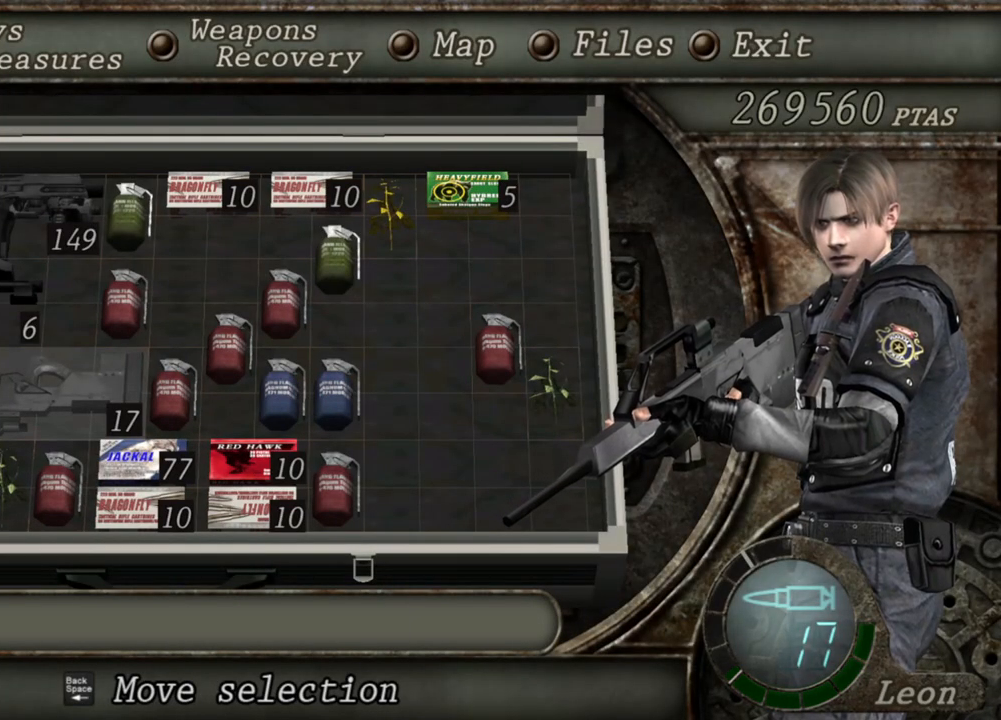
{"keys": [], "mouse": ["right"], "events": [[150, "tab", "down"], [250, "tab", "up"]]}
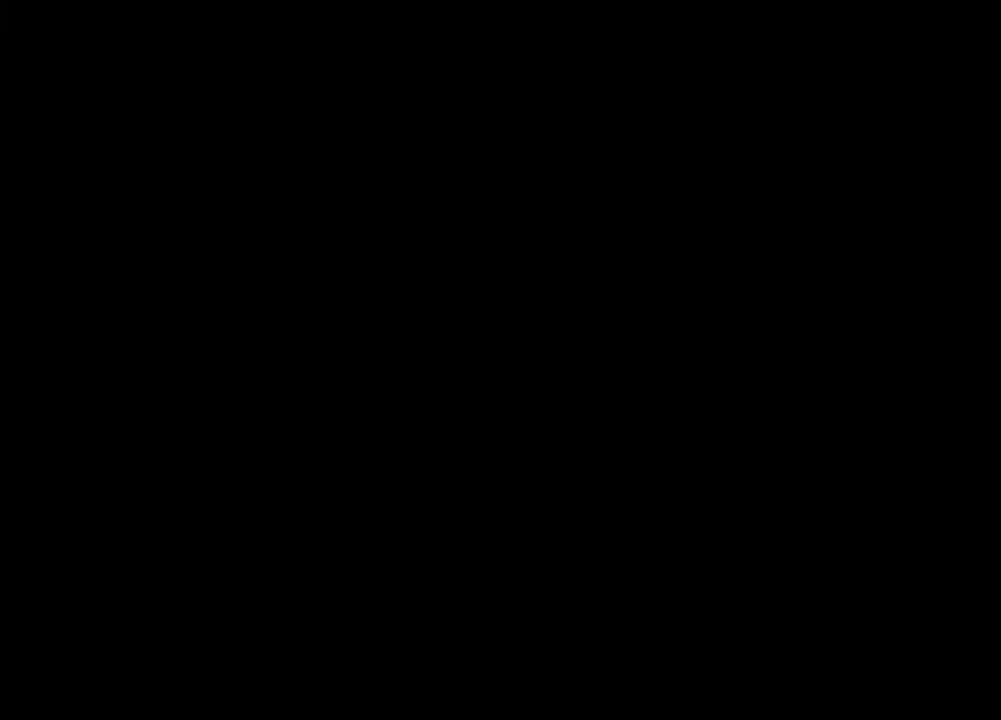
{"keys": [], "mouse": ["right"], "events": [[17, "mouse_left", "down"], [150, "mouse_left", "up"]]}
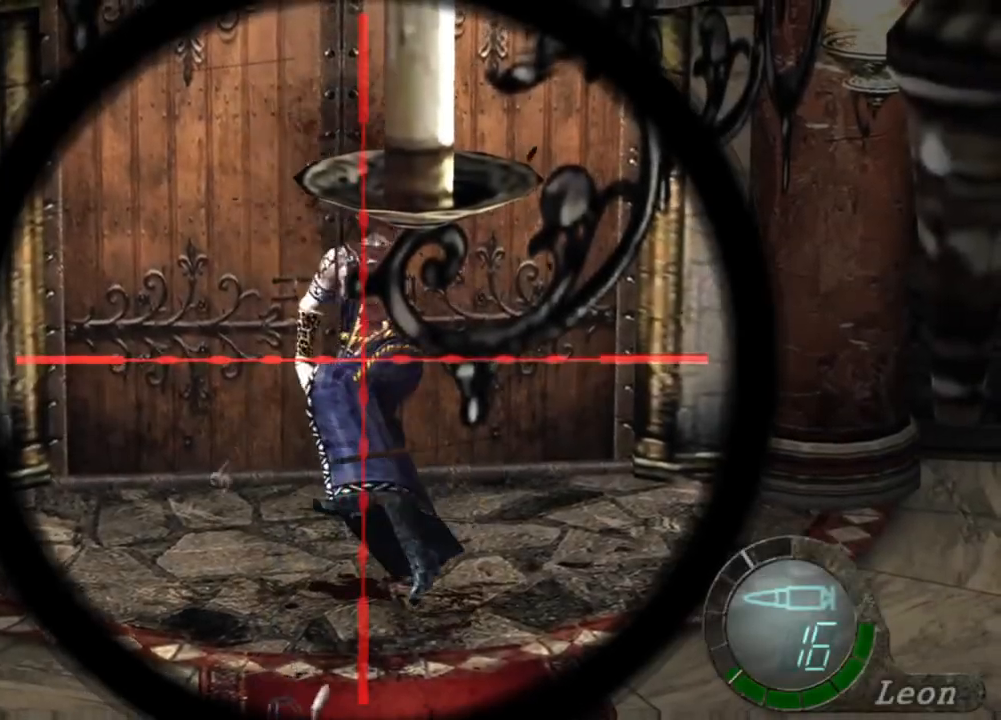
{"keys": [], "mouse": ["right"], "events": []}
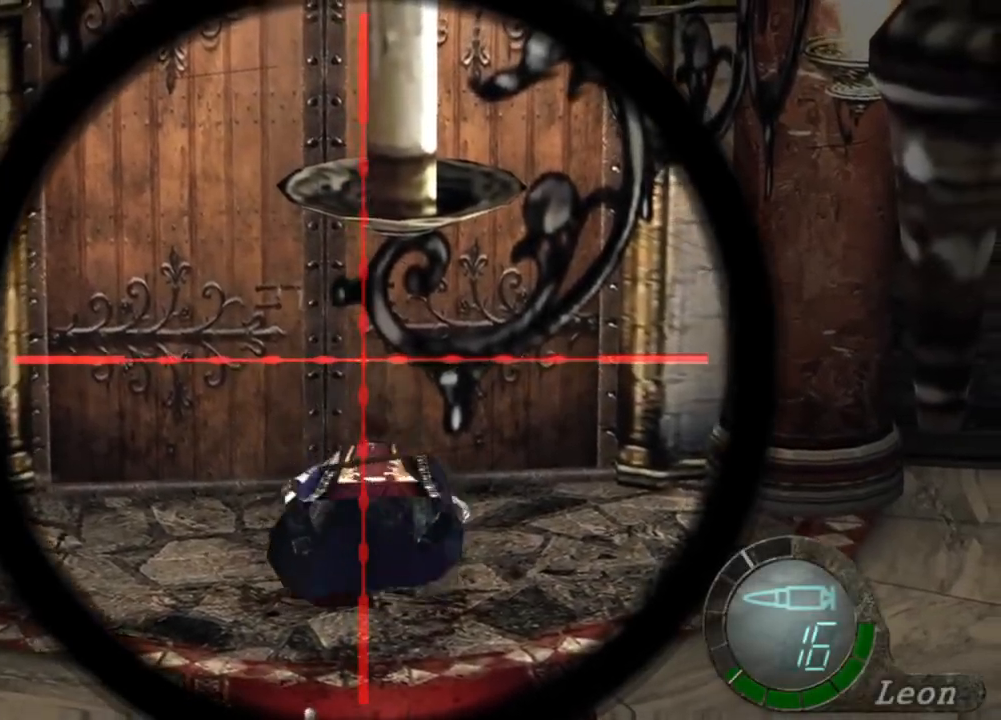
{"keys": ["r"], "mouse": ["right"], "events": [[184, "mouse_right", "up"], [384, "mouse_right", "down"], [417, "r", "down"]]}
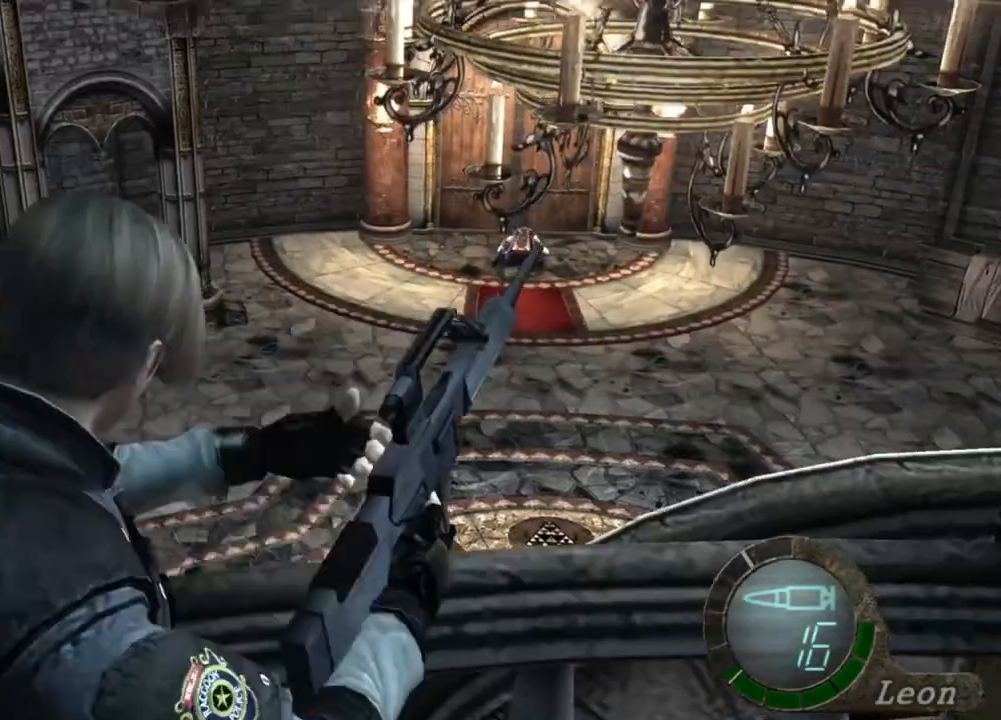
{"keys": [], "mouse": [], "events": [[17, "r", "up"], [84, "r", "down"], [150, "r", "up"], [184, "r", "down"], [317, "r", "up"], [350, "r", "down"], [384, "mouse_right", "up"], [384, "r", "up"]]}
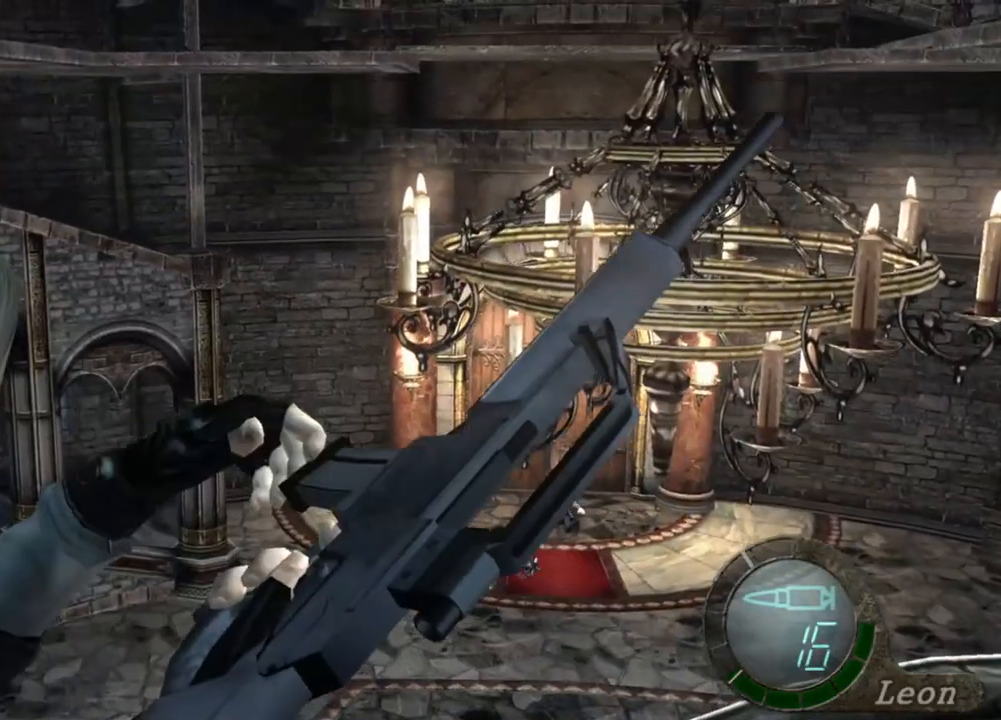
{"keys": [], "mouse": [], "events": []}
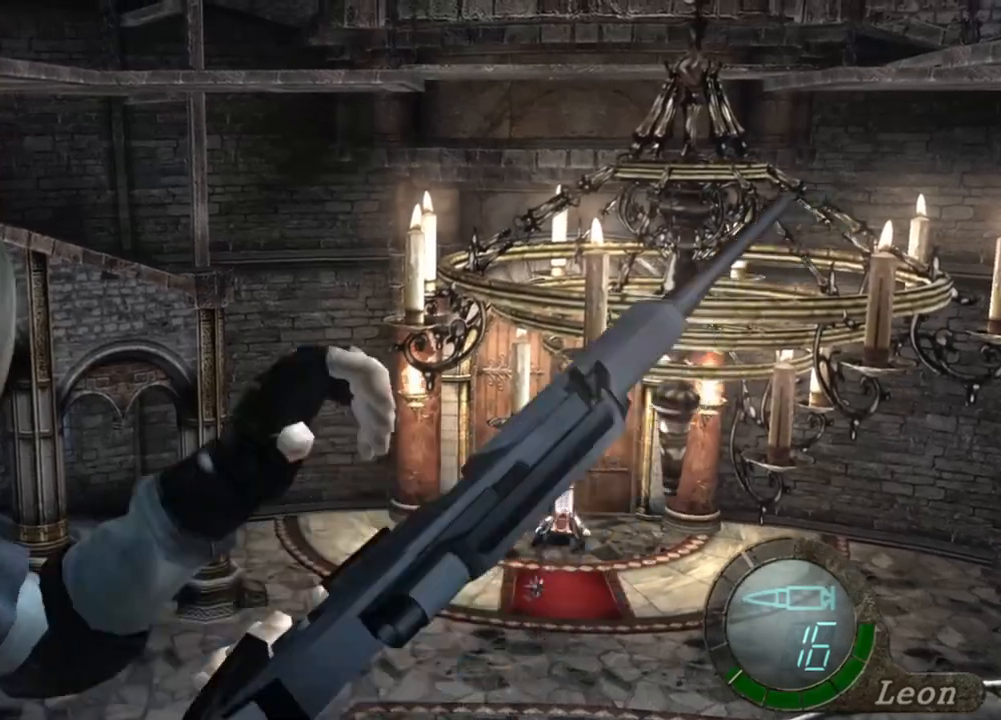
{"keys": ["tab"], "mouse": [], "events": [[184, "w", "down"], [450, "tab", "down"], [450, "w", "up"]]}
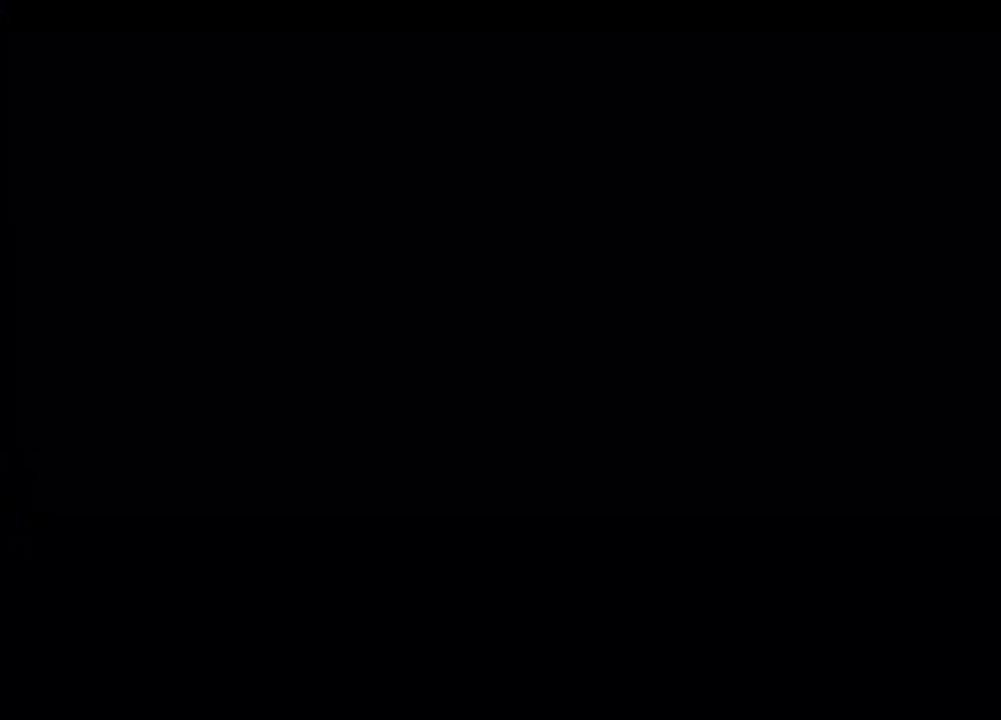
{"keys": [], "mouse": [], "events": [[17, "tab", "up"]]}
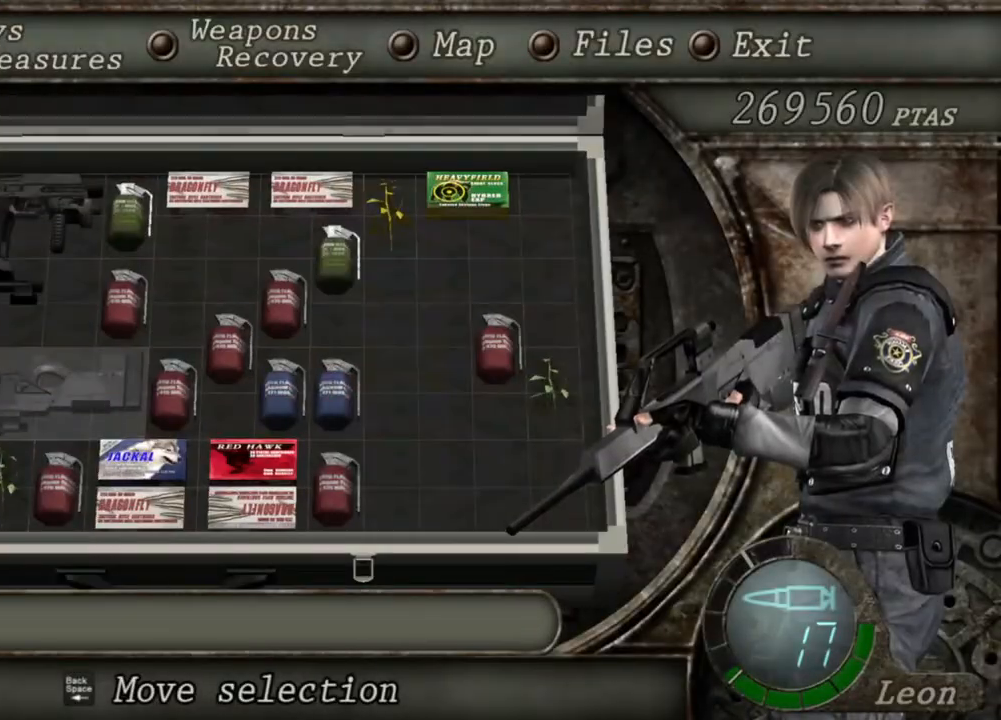
{"keys": [], "mouse": [], "events": []}
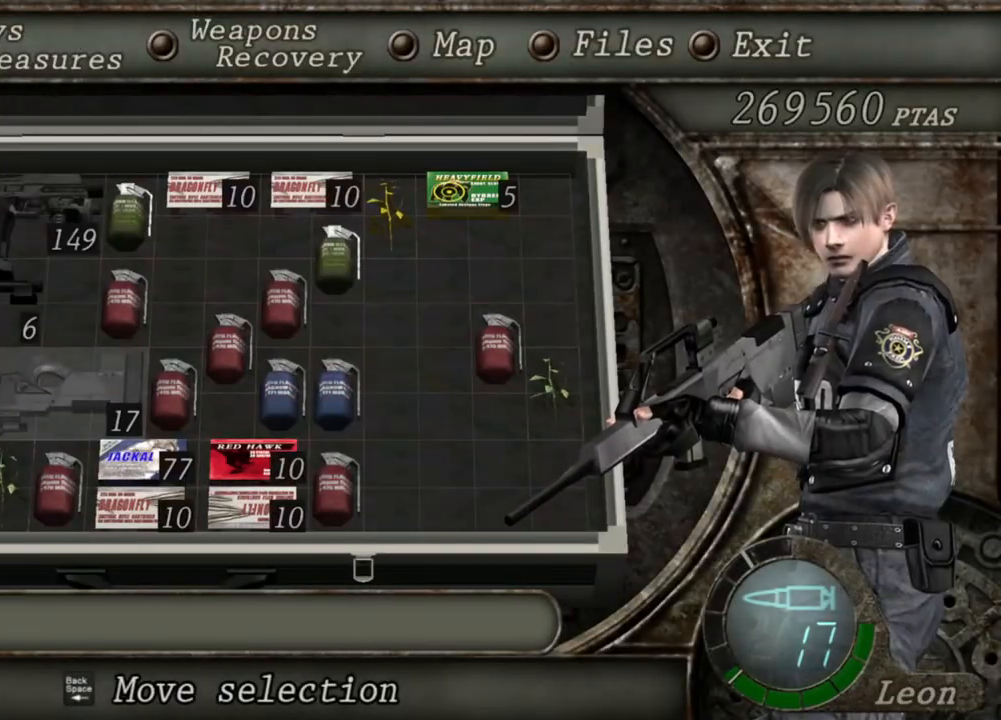
{"keys": ["e"], "mouse": [], "events": [[284, "e", "down"], [384, "e", "up"], [417, "e", "down"]]}
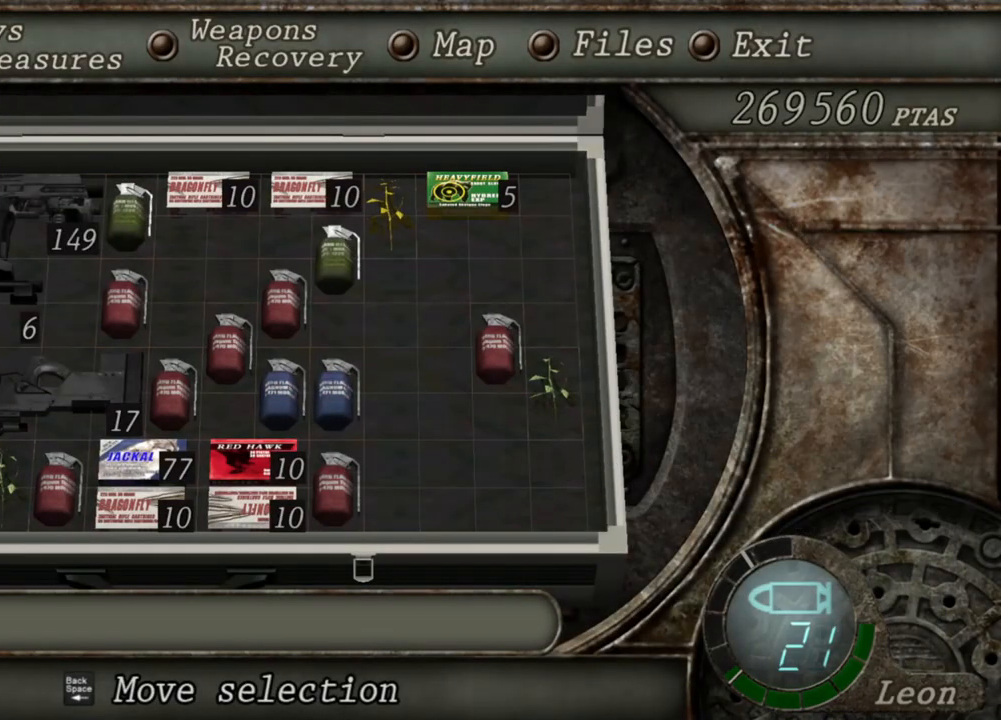
{"keys": [], "mouse": [], "events": [[17, "e", "up"]]}
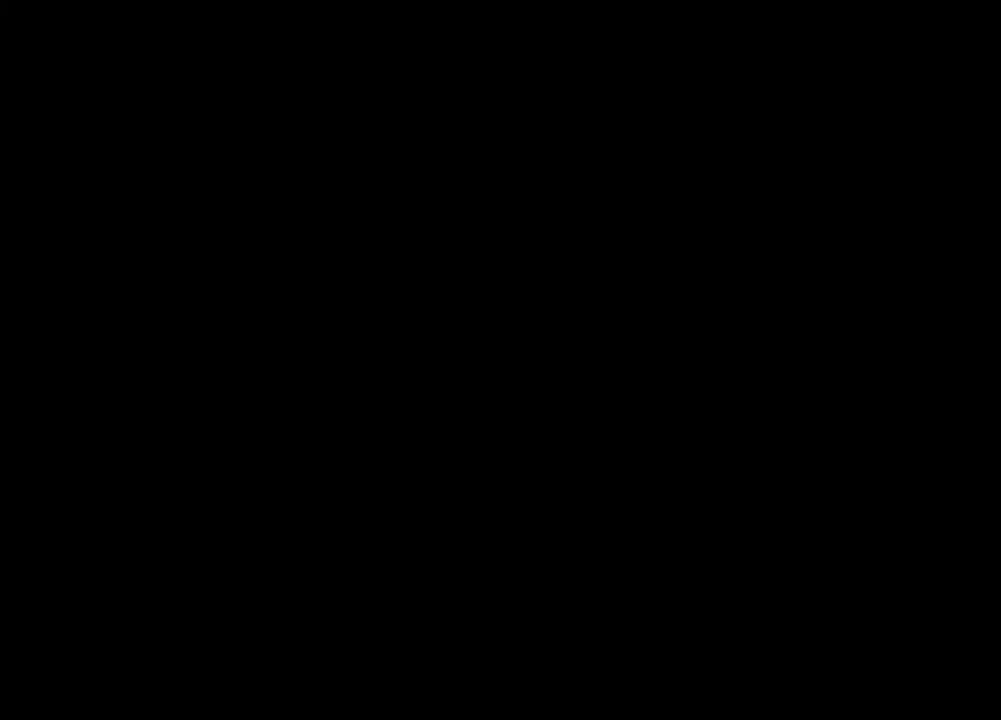
{"keys": [], "mouse": [], "events": [[50, "mouse_right", "down"], [117, "r", "down"], [217, "r", "up"], [250, "r", "down"], [350, "r", "up"], [417, "mouse_right", "up"]]}
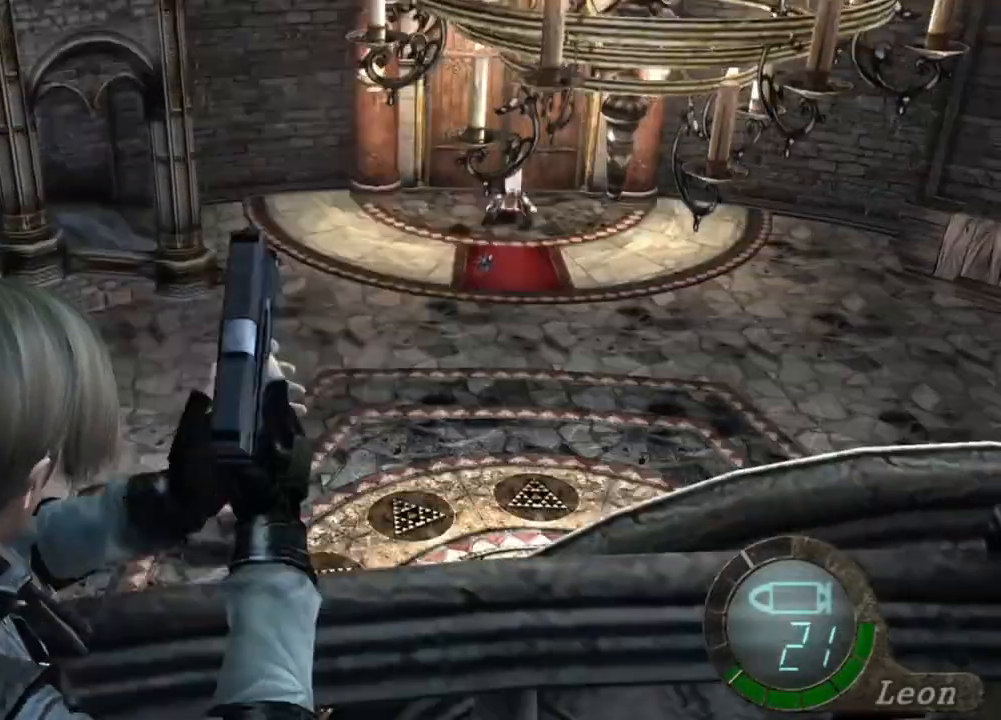
{"keys": [], "mouse": [], "events": []}
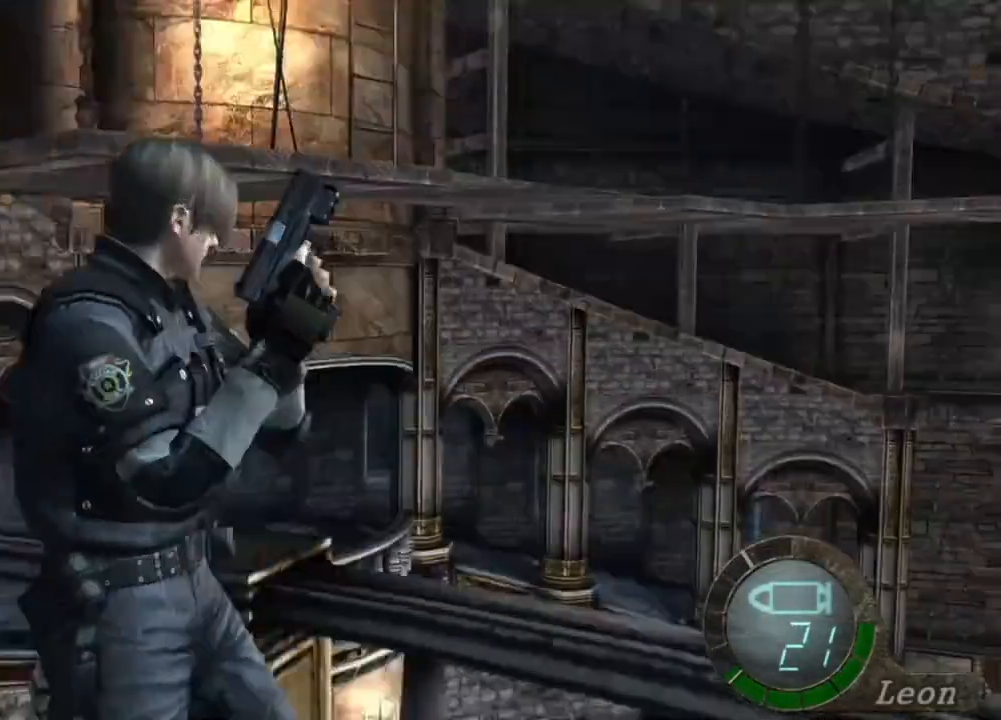
{"keys": ["shift", "w"], "mouse": [], "events": [[17, "mouse_right", "down"], [117, "mouse_right", "up"], [150, "w", "down"], [217, "shift", "down"]]}
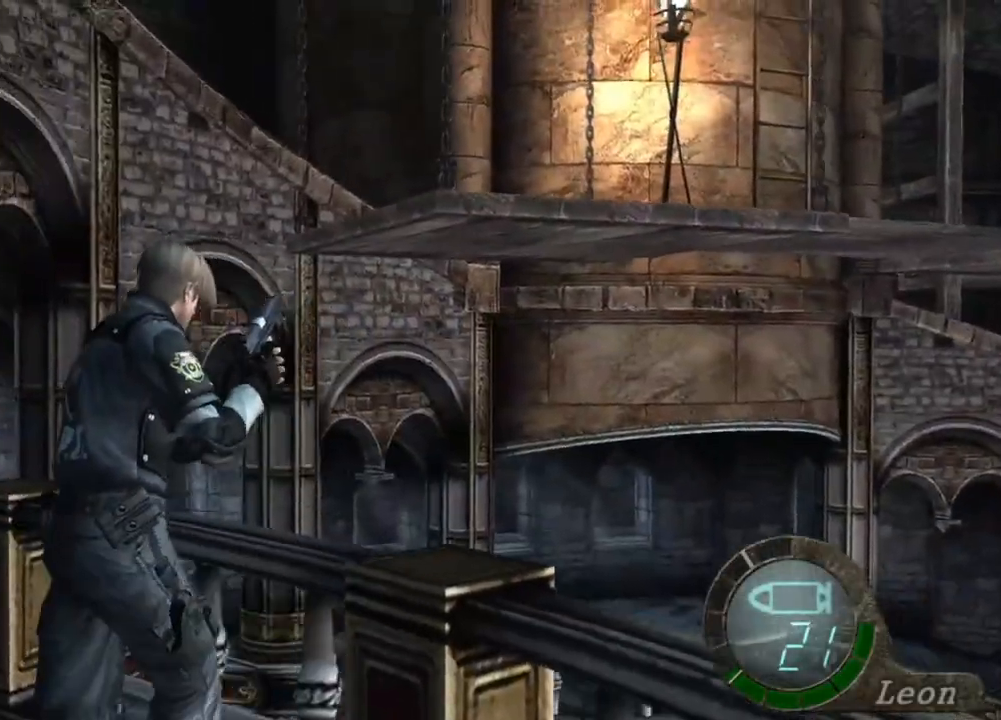
{"keys": ["shift", "w"], "mouse": [], "events": []}
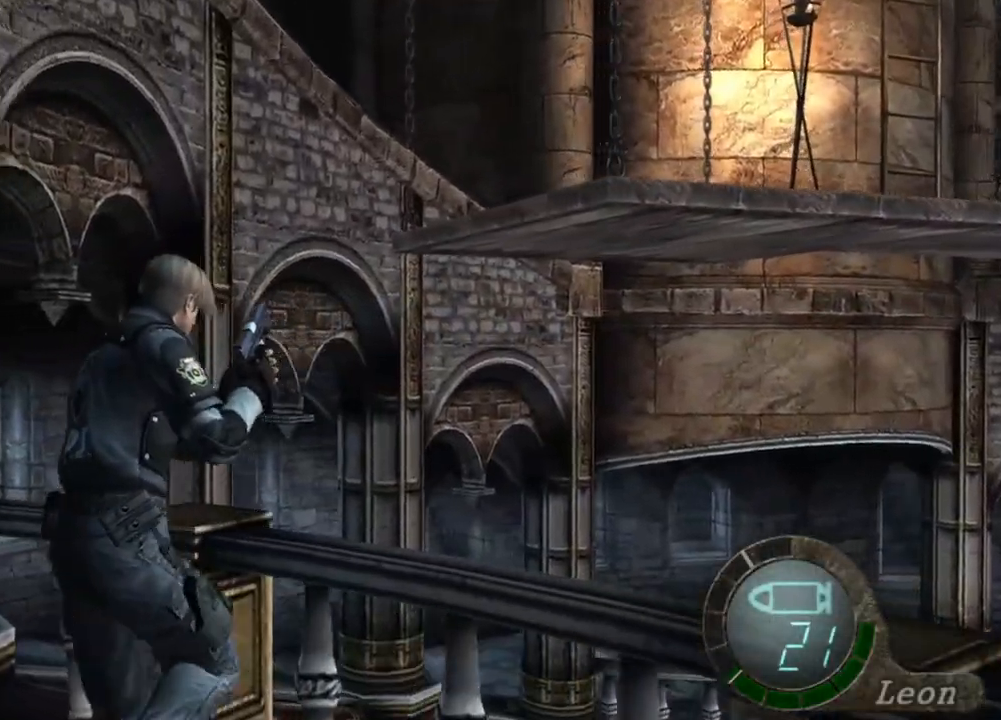
{"keys": ["shift", "w"], "mouse": [], "events": []}
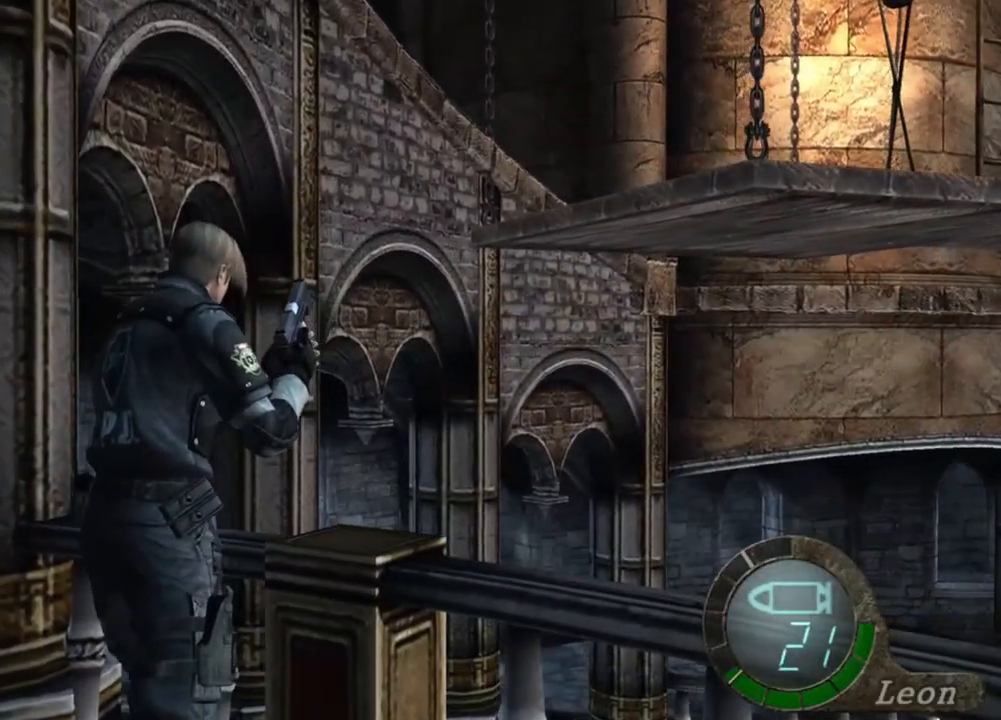
{"keys": ["shift", "w"], "mouse": [], "events": []}
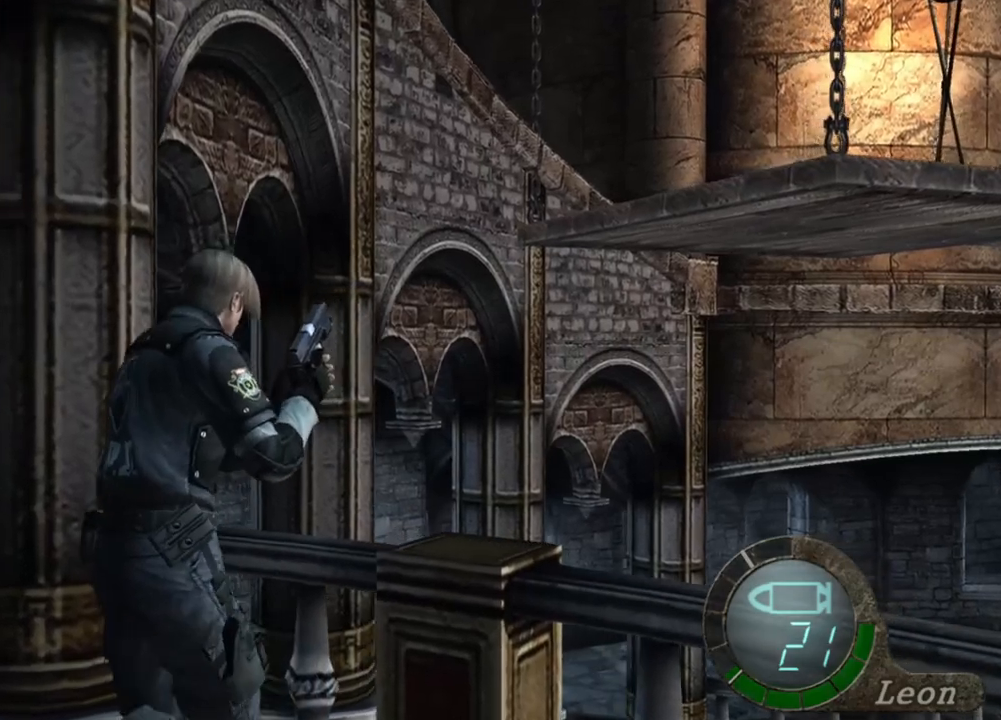
{"keys": ["shift", "w"], "mouse": [], "events": []}
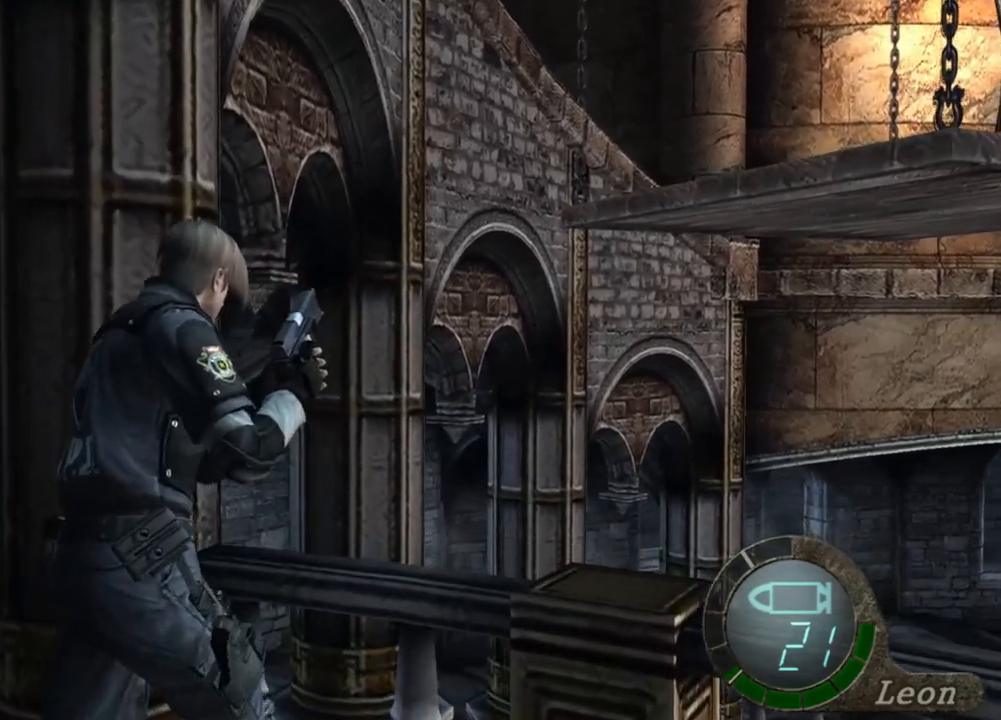
{"keys": ["shift", "w"], "mouse": [], "events": []}
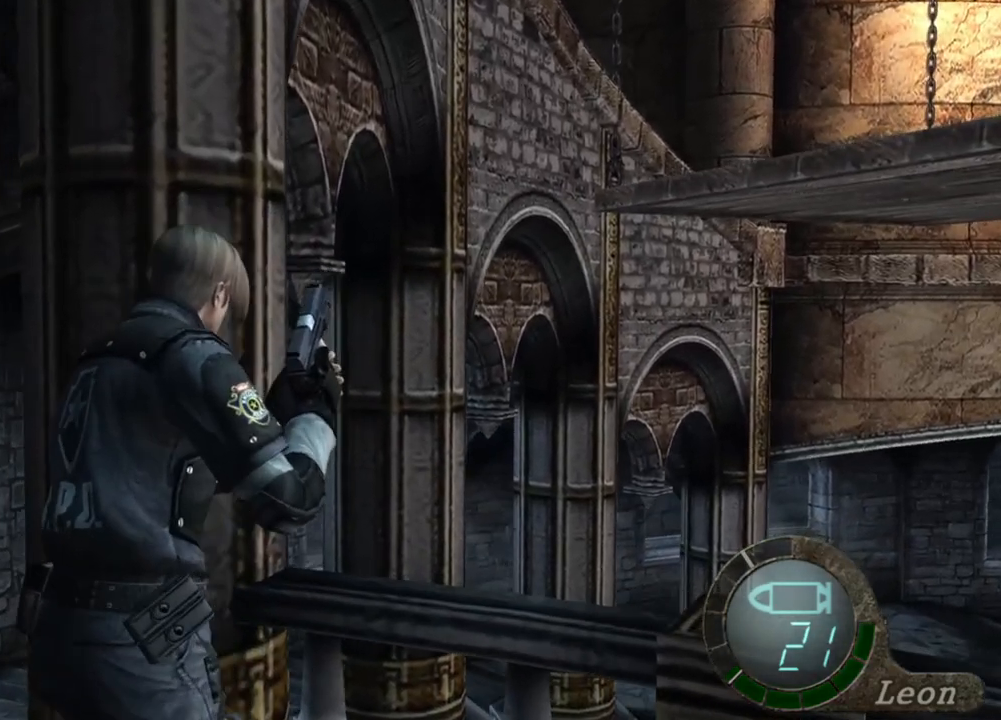
{"keys": ["shift", "w"], "mouse": [], "events": []}
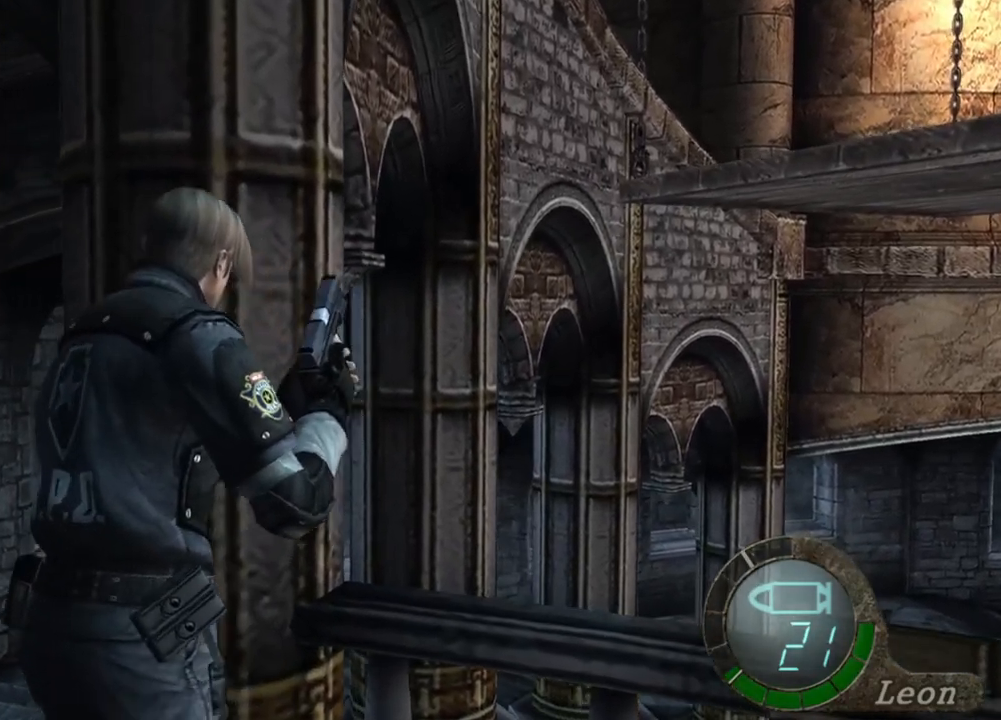
{"keys": ["shift", "w"], "mouse": [], "events": []}